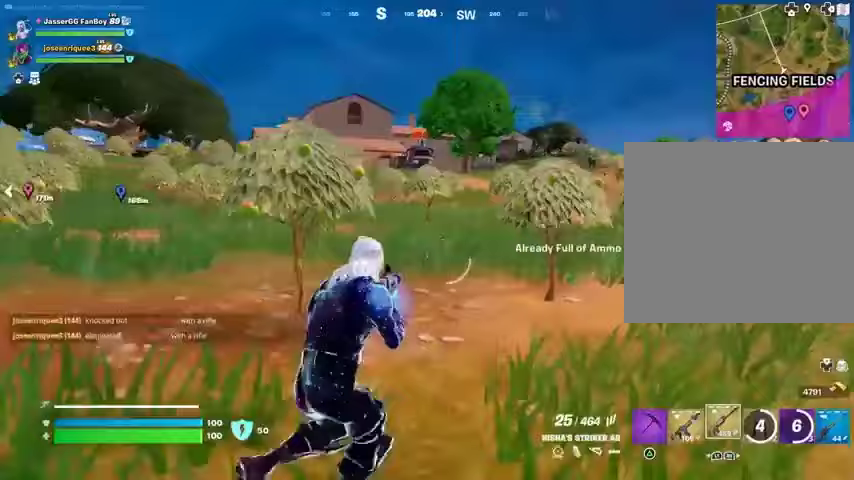
Gameplay with a controller (PlayStation layout); each line is a JSON object with the inputs held at the frame after it. "events" lists button and stick changes between this image and that frame as [ms after this image, input, new state], when the widget could be followed in between.
{"buttons": ["CROSS"], "left_stick": "up-right", "right_stick": "center", "events": [[100, "SQUARE", "up"], [433, "CROSS", "down"]]}
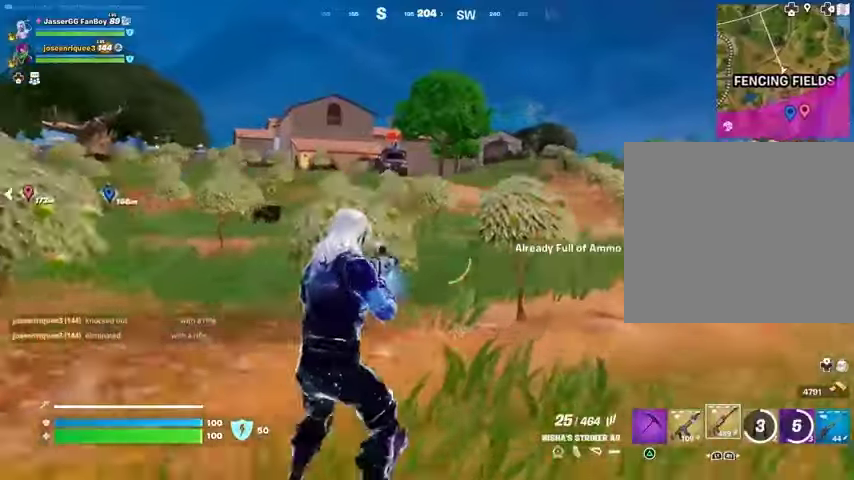
{"buttons": [], "left_stick": "up-right", "right_stick": "center", "events": [[33, "CROSS", "up"]]}
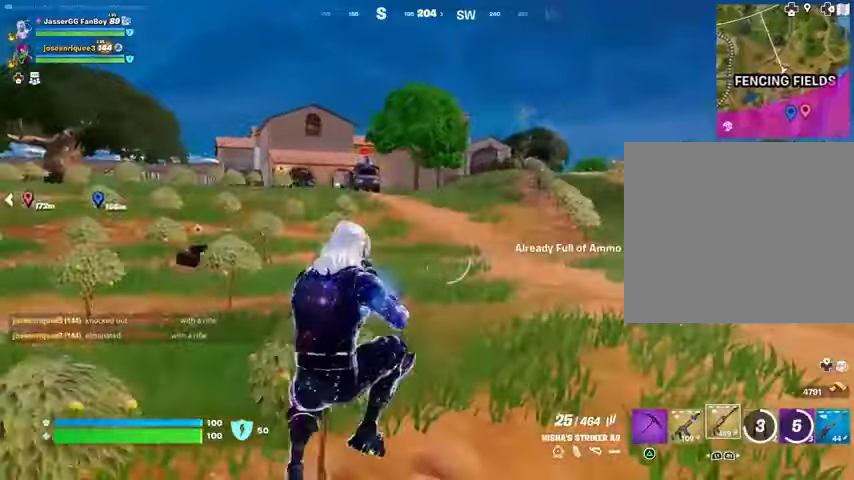
{"buttons": [], "left_stick": "up", "right_stick": "center", "events": [[267, "right_stick", "right"], [300, "left_stick", "up"], [333, "L3", "down"], [433, "L3", "up"], [433, "right_stick", "center"]]}
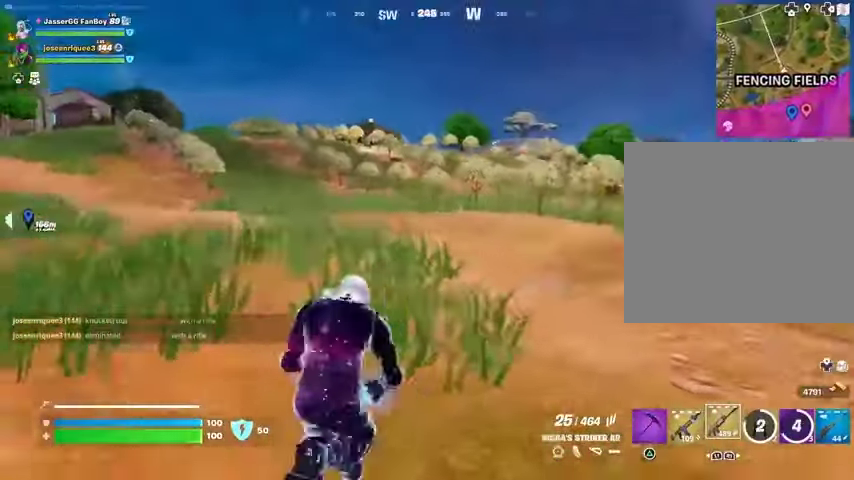
{"buttons": [], "left_stick": "up-right", "right_stick": "center", "events": [[33, "CROSS", "down"], [100, "CROSS", "up"], [133, "left_stick", "up-right"], [200, "right_stick", "left"], [367, "right_stick", "center"]]}
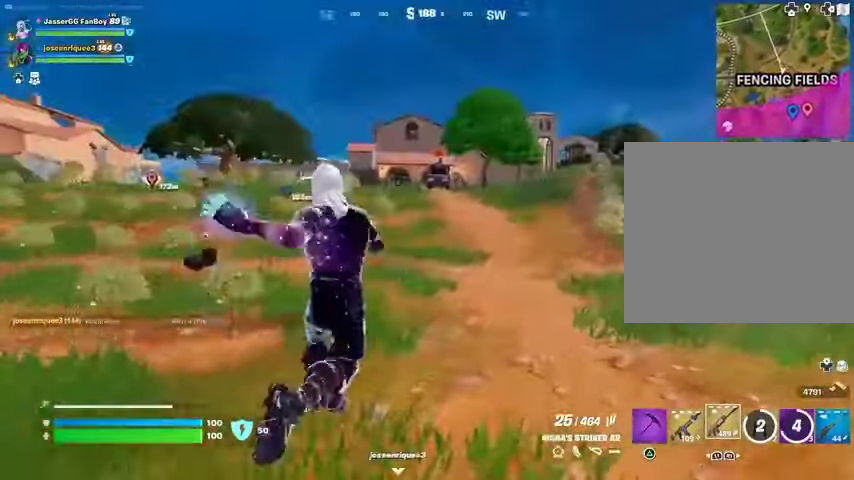
{"buttons": ["L1"], "left_stick": "up-right", "right_stick": "center", "events": [[433, "L1", "down"]]}
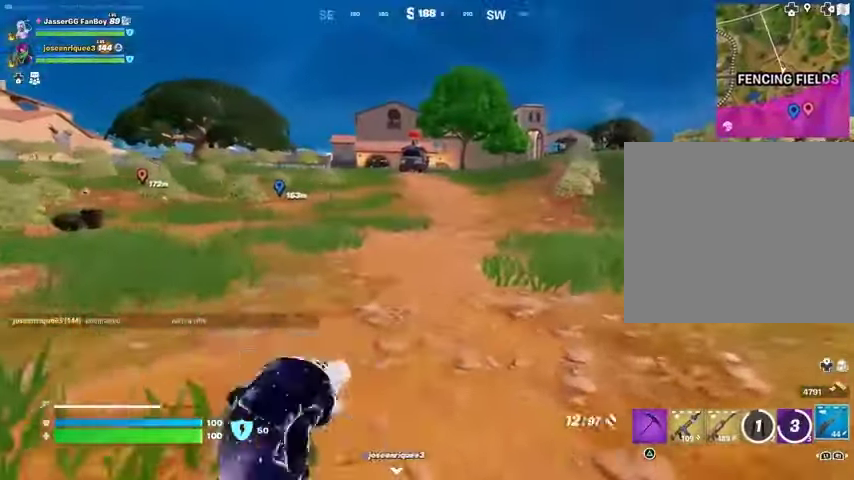
{"buttons": ["L1"], "left_stick": "up-right", "right_stick": "center", "events": [[33, "L1", "up"], [467, "L1", "down"]]}
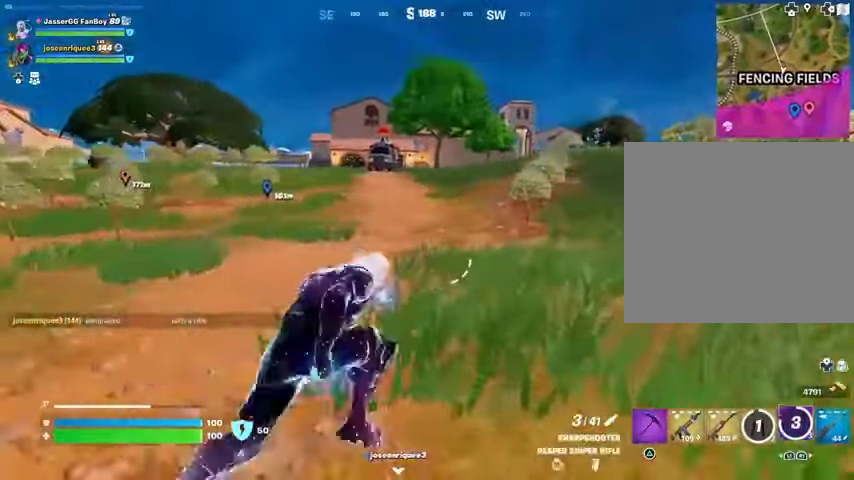
{"buttons": [], "left_stick": "up-right", "right_stick": "center", "events": [[100, "L1", "up"], [200, "CROSS", "down"], [267, "CROSS", "up"], [333, "CROSS", "down"], [400, "CROSS", "up"]]}
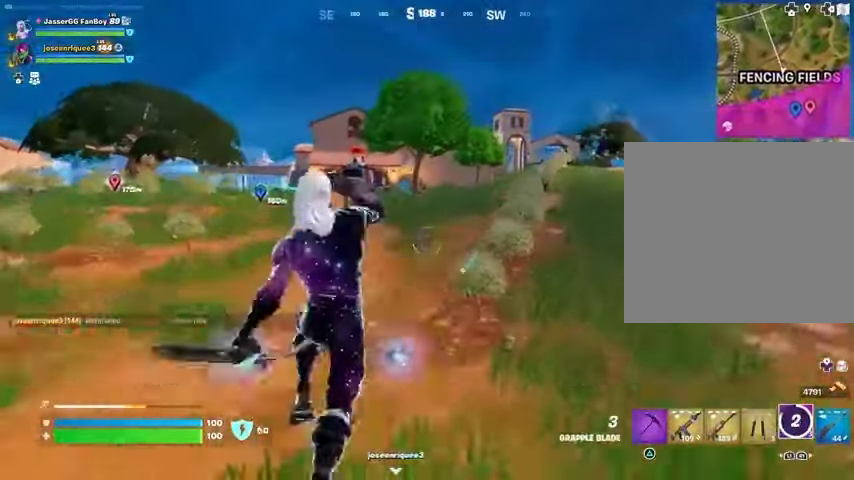
{"buttons": [], "left_stick": "up-right", "right_stick": "right", "events": [[167, "CROSS", "down"], [267, "CROSS", "up"], [433, "right_stick", "right"]]}
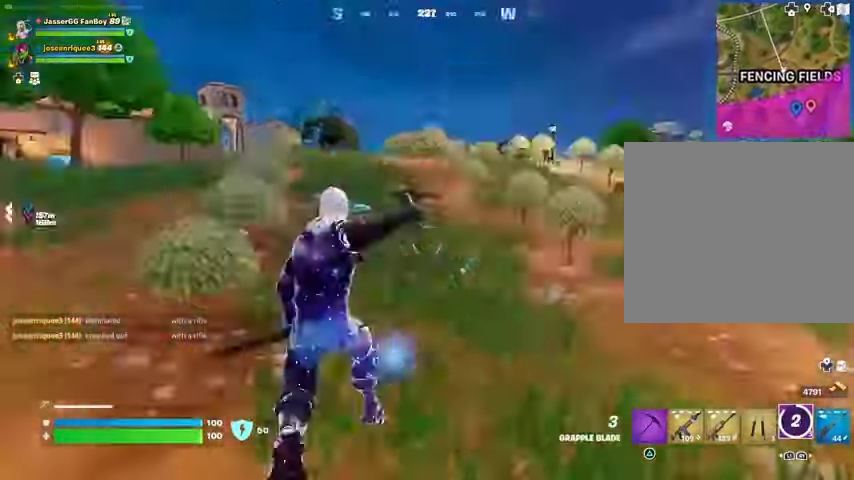
{"buttons": [], "left_stick": "up", "right_stick": "center", "events": [[167, "right_stick", "center"], [300, "left_stick", "up"]]}
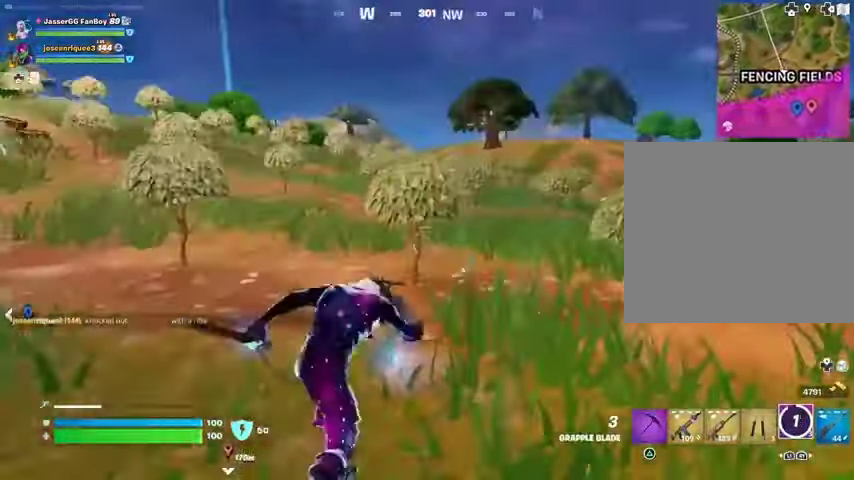
{"buttons": [], "left_stick": "up-right", "right_stick": "center", "events": [[33, "right_stick", "up-left"], [100, "L1", "down"], [133, "left_stick", "up-right"], [167, "right_stick", "center"], [200, "L1", "up"], [300, "CROSS", "down"], [400, "CROSS", "up"]]}
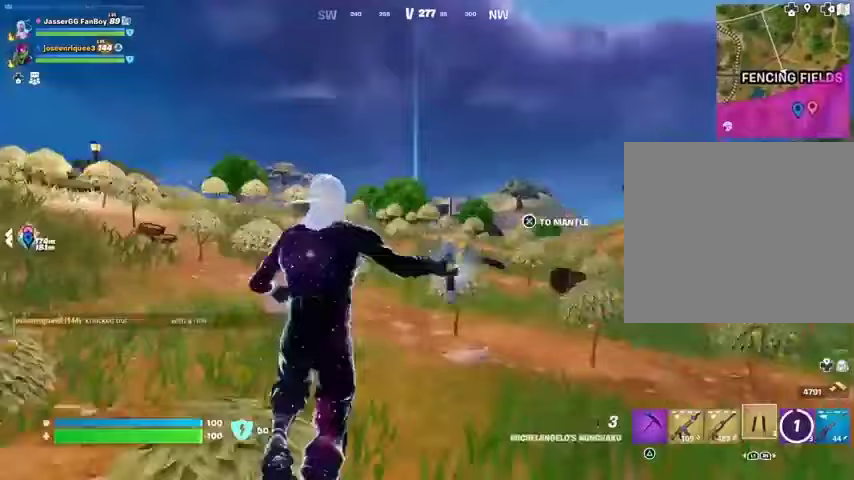
{"buttons": [], "left_stick": "up-right", "right_stick": "center", "events": [[100, "right_stick", "left"], [267, "right_stick", "center"]]}
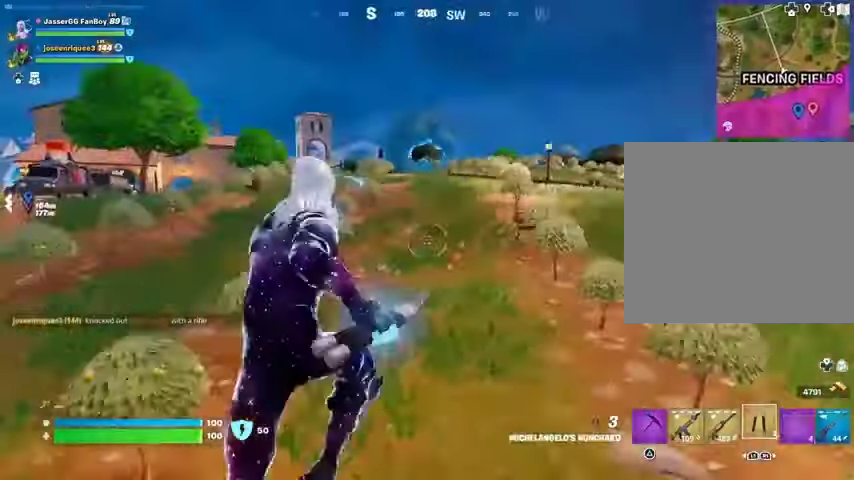
{"buttons": [], "left_stick": "up-right", "right_stick": "center", "events": [[33, "R1", "down"], [33, "right_stick", "right"], [133, "R1", "up"], [200, "right_stick", "center"], [333, "CROSS", "down"], [400, "CROSS", "up"]]}
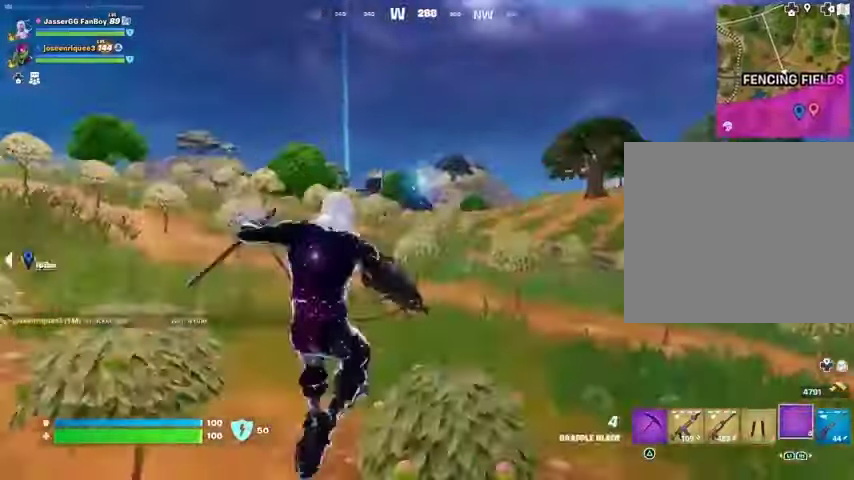
{"buttons": [], "left_stick": "up-right", "right_stick": "left", "events": [[200, "L2", "down"], [333, "L2", "up"], [467, "right_stick", "left"]]}
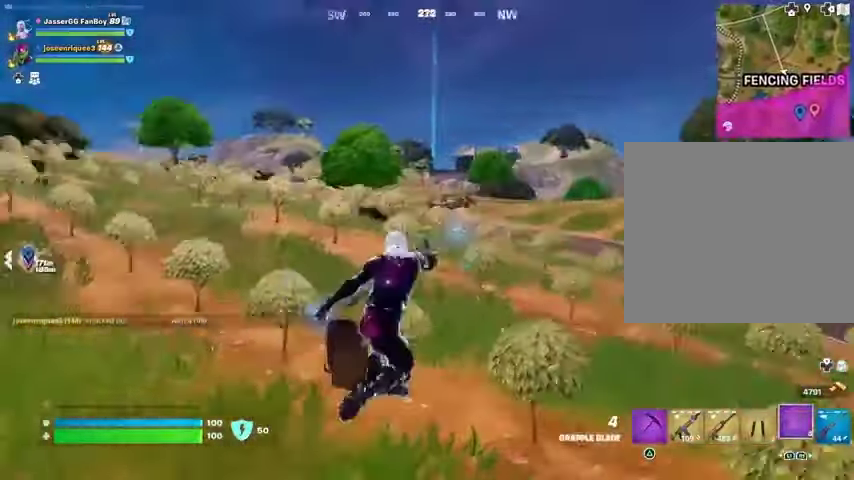
{"buttons": [], "left_stick": "right", "right_stick": "center", "events": [[33, "left_stick", "right"], [200, "right_stick", "center"]]}
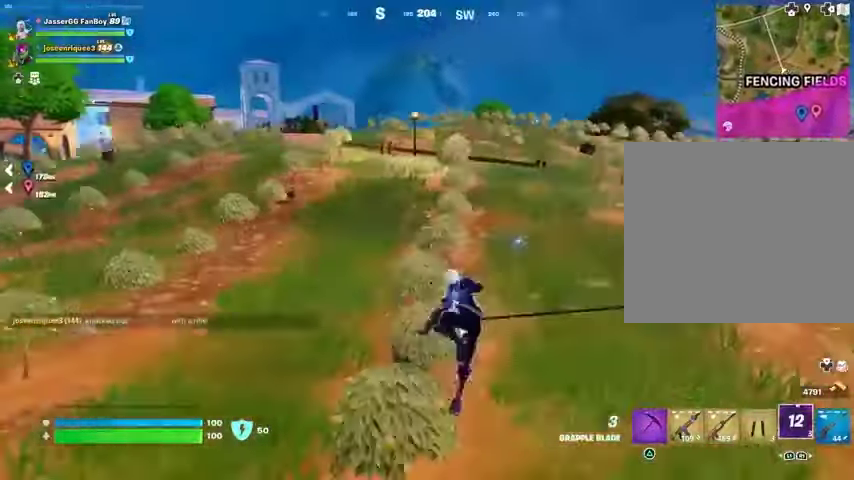
{"buttons": [], "left_stick": "up-right", "right_stick": "center", "events": [[100, "right_stick", "right"], [267, "right_stick", "center"], [300, "left_stick", "up-right"]]}
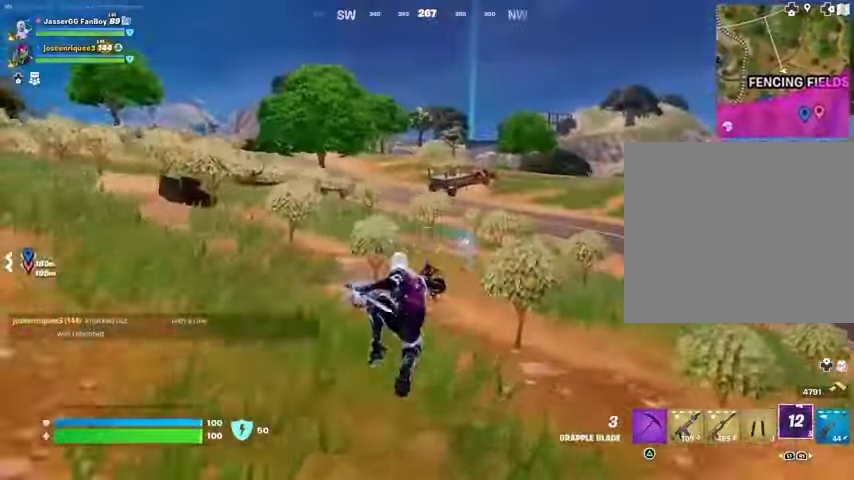
{"buttons": [], "left_stick": "left", "right_stick": "center", "events": [[167, "R1", "down"], [167, "right_stick", "left"], [200, "left_stick", "down-right"], [233, "R1", "up"], [333, "left_stick", "left"], [467, "right_stick", "center"]]}
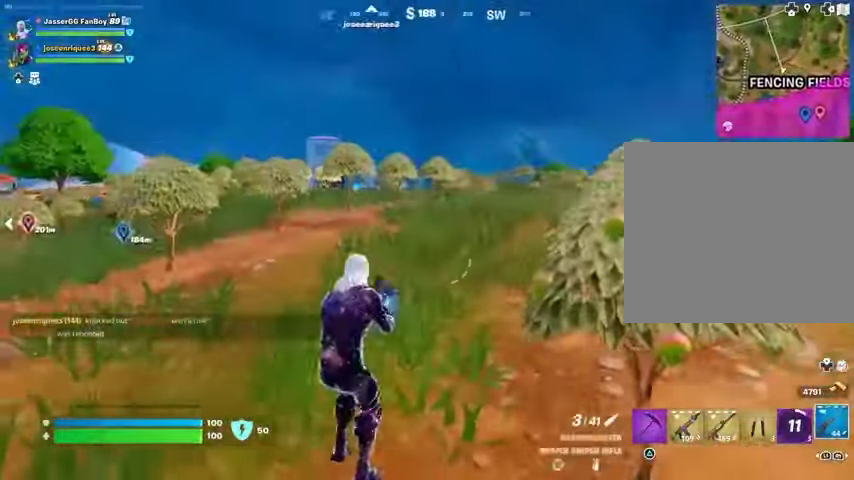
{"buttons": ["R1"], "left_stick": "up", "right_stick": "center", "events": [[167, "R1", "down"], [267, "R1", "up"], [300, "left_stick", "up"], [433, "R1", "down"]]}
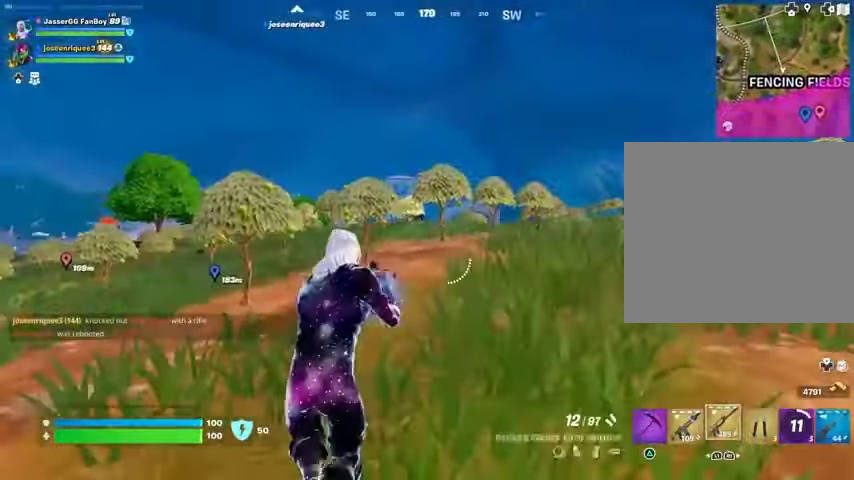
{"buttons": ["L2"], "left_stick": "up", "right_stick": "up-left", "events": [[67, "R1", "up"], [267, "L2", "down"], [500, "right_stick", "up-left"]]}
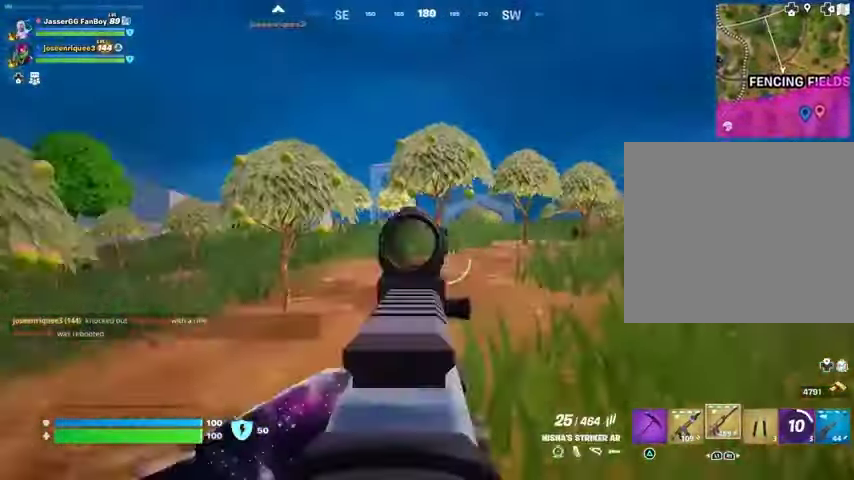
{"buttons": ["L2"], "left_stick": "up", "right_stick": "center", "events": [[167, "right_stick", "center"]]}
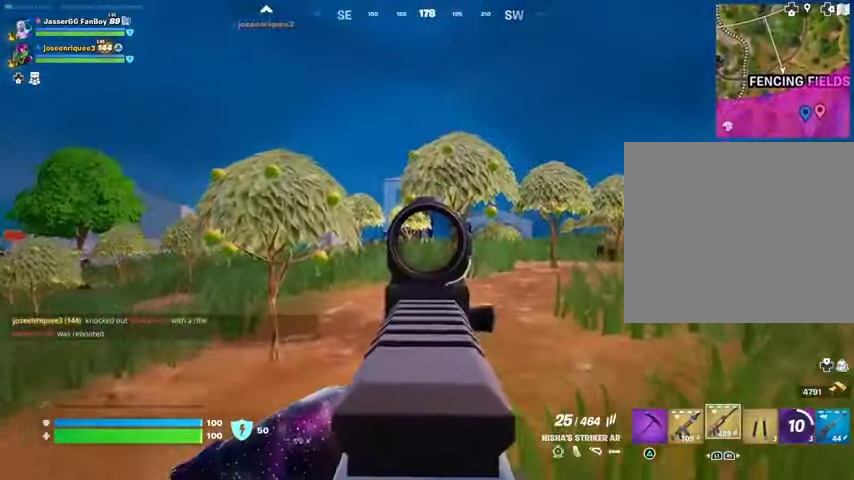
{"buttons": ["L2", "R2"], "left_stick": "up", "right_stick": "down-left", "events": [[67, "right_stick", "left"], [233, "R2", "down"], [300, "left_stick", "up-right"], [300, "right_stick", "center"], [400, "left_stick", "up"], [400, "right_stick", "down-left"]]}
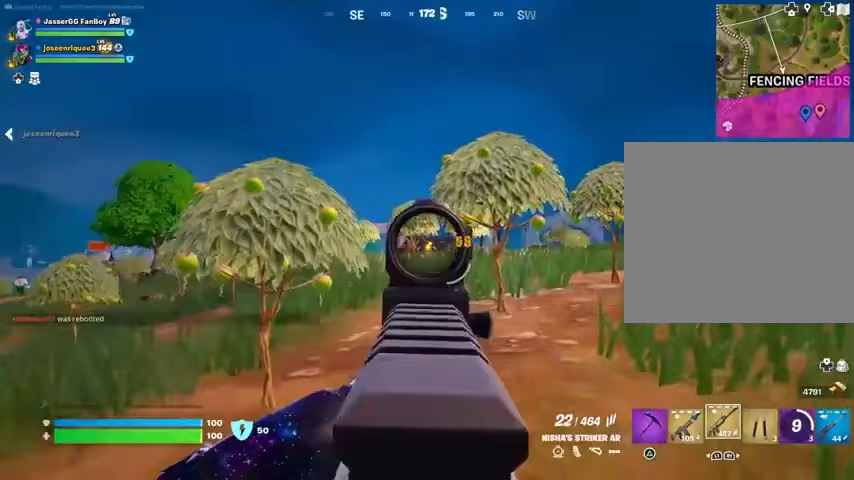
{"buttons": ["L2", "R2"], "left_stick": "up", "right_stick": "down-right", "events": [[467, "right_stick", "down-right"]]}
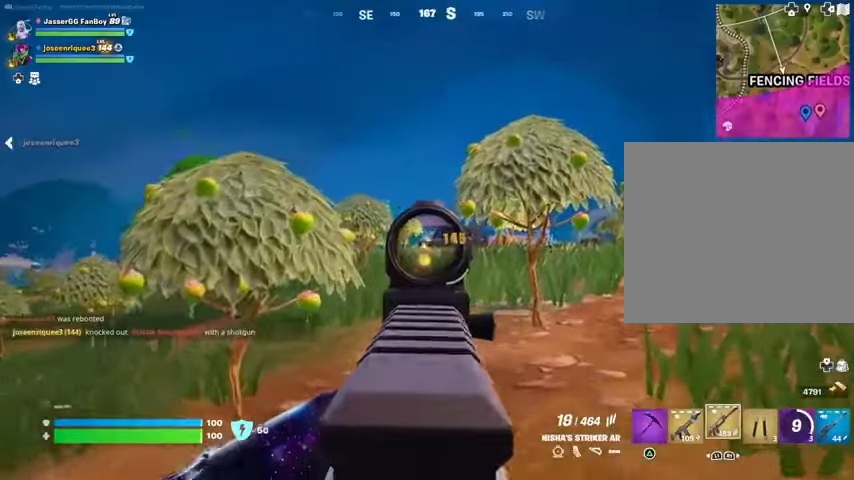
{"buttons": ["L2", "R2"], "left_stick": "up", "right_stick": "down", "events": [[300, "right_stick", "down-left"], [367, "left_stick", "up-right"], [433, "right_stick", "down"], [467, "left_stick", "up"]]}
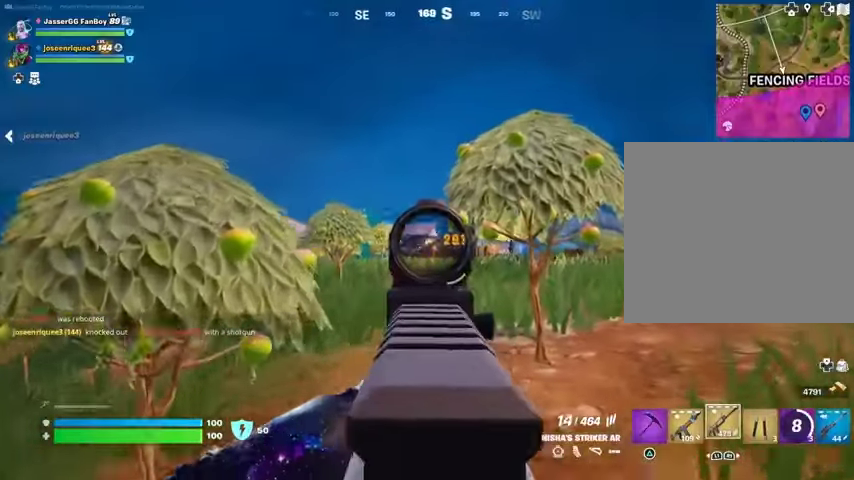
{"buttons": ["L2", "R2"], "left_stick": "up", "right_stick": "down-left", "events": [[33, "right_stick", "down-left"], [133, "left_stick", "up-right"], [267, "left_stick", "up"]]}
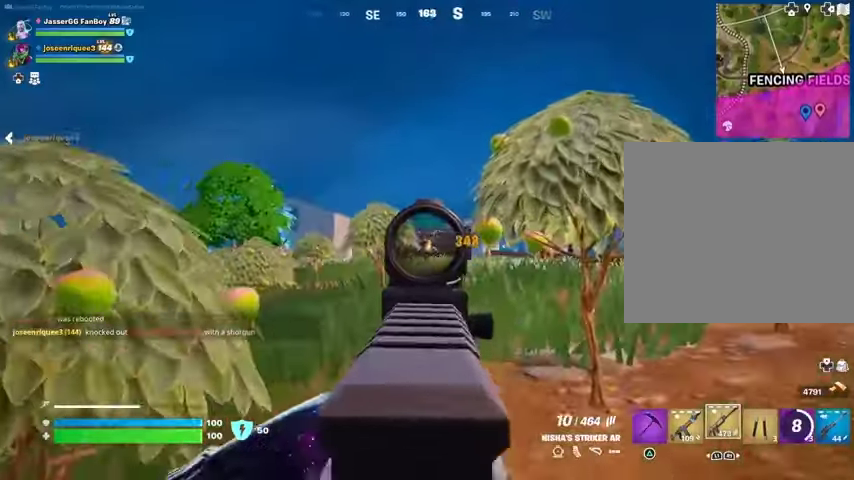
{"buttons": ["L2", "R2"], "left_stick": "up", "right_stick": "down-left", "events": []}
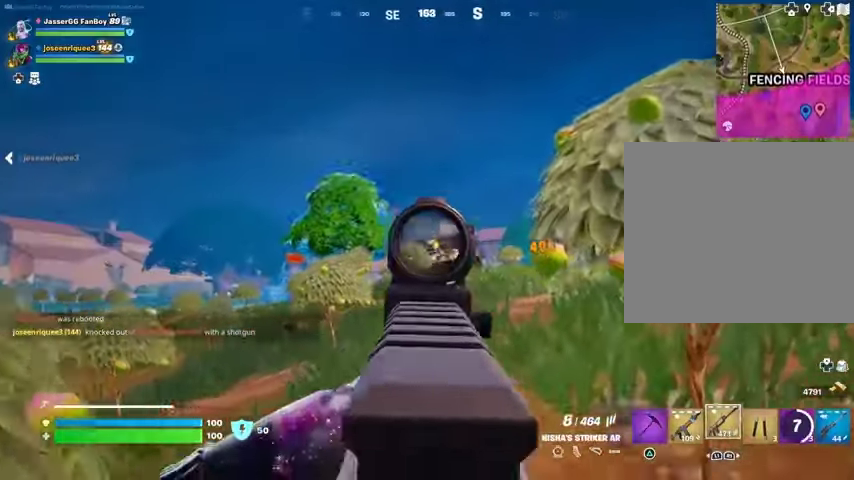
{"buttons": ["L2", "R2"], "left_stick": "down", "right_stick": "down-left", "events": [[200, "left_stick", "down-left"], [400, "left_stick", "down"]]}
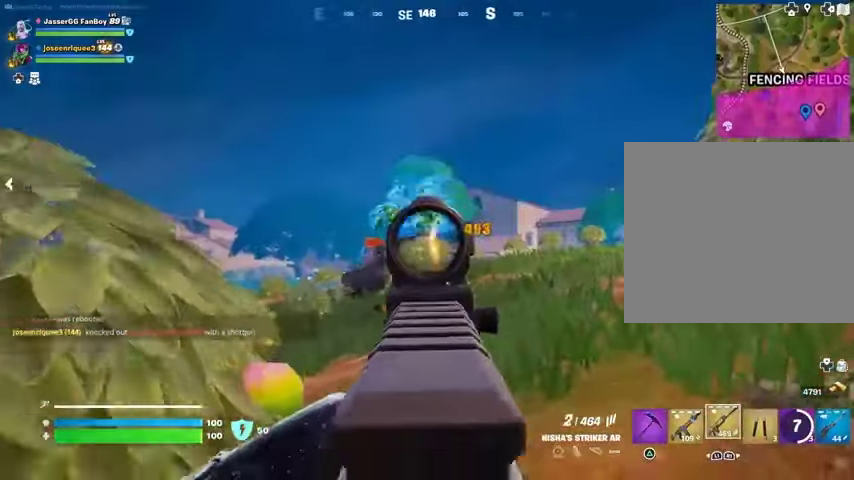
{"buttons": [], "left_stick": "up-right", "right_stick": "center", "events": [[33, "right_stick", "down"], [100, "left_stick", "down-left"], [133, "L2", "up"], [133, "right_stick", "center"], [167, "R2", "up"], [233, "SQUARE", "down"], [300, "SQUARE", "up"], [300, "left_stick", "up-left"], [300, "right_stick", "down-left"], [400, "left_stick", "up-right"], [433, "right_stick", "center"]]}
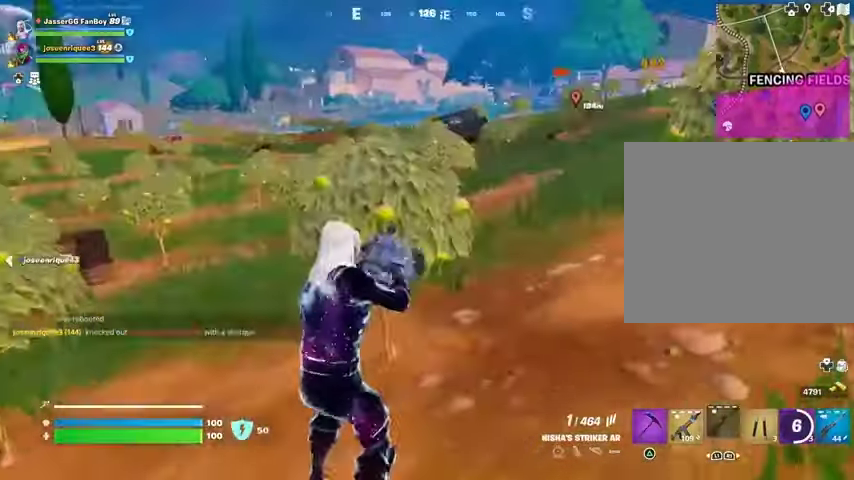
{"buttons": [], "left_stick": "left", "right_stick": "center", "events": [[267, "left_stick", "center"], [433, "left_stick", "left"]]}
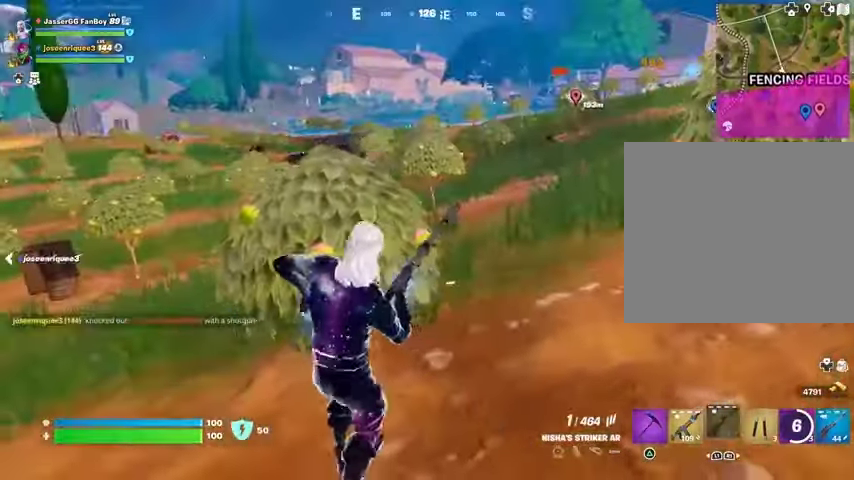
{"buttons": [], "left_stick": "up-left", "right_stick": "center", "events": [[67, "right_stick", "right"], [133, "CROSS", "down"], [200, "CROSS", "up"], [233, "left_stick", "center"], [233, "right_stick", "center"], [300, "left_stick", "right"], [467, "left_stick", "up-left"]]}
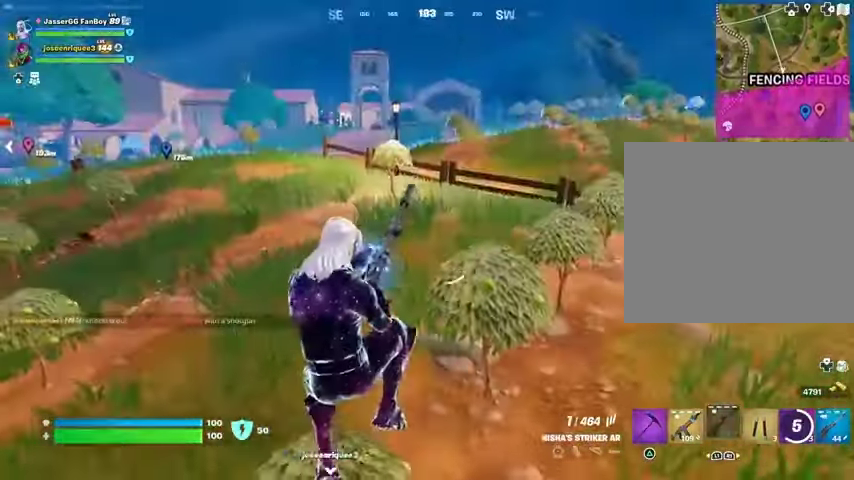
{"buttons": [], "left_stick": "up", "right_stick": "center", "events": [[33, "right_stick", "left"], [267, "left_stick", "up"], [333, "right_stick", "center"]]}
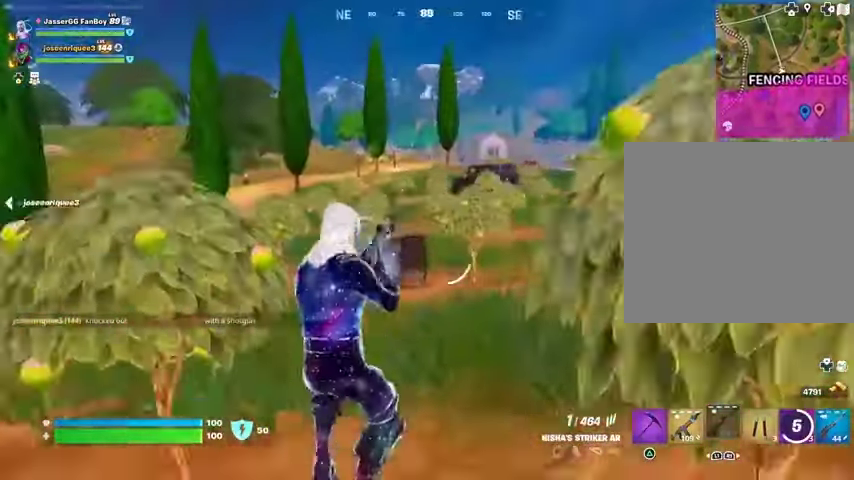
{"buttons": [], "left_stick": "up-right", "right_stick": "center", "events": [[433, "left_stick", "up-right"]]}